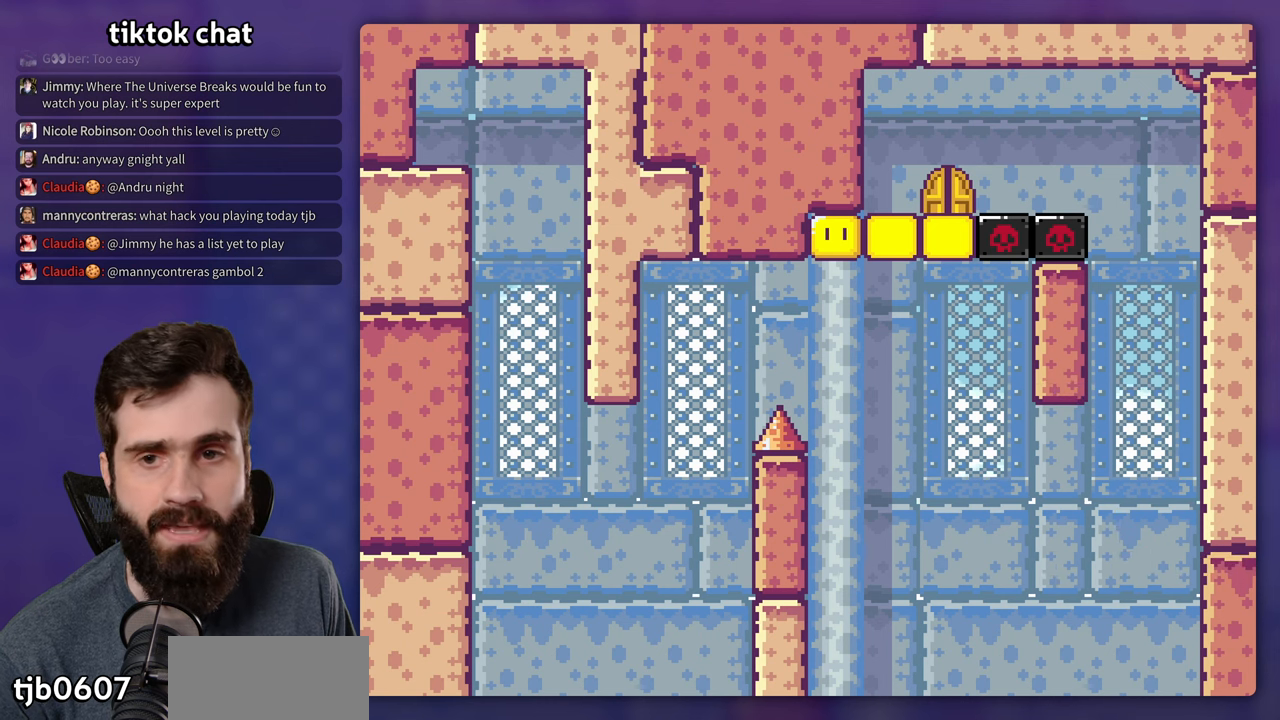
Gameplay with a controller (Nintendo layout); each line is a JSON object with the inputs held at the frame after it. "events" lists button and stick changes between this image and that frame as [ms after this image, input, new state], when the widget could be followed in between. Not read: L3 R3.
{"buttons": [], "events": [[67, "B", "down"], [167, "B", "up"], [233, "B", "down"], [467, "B", "up"]]}
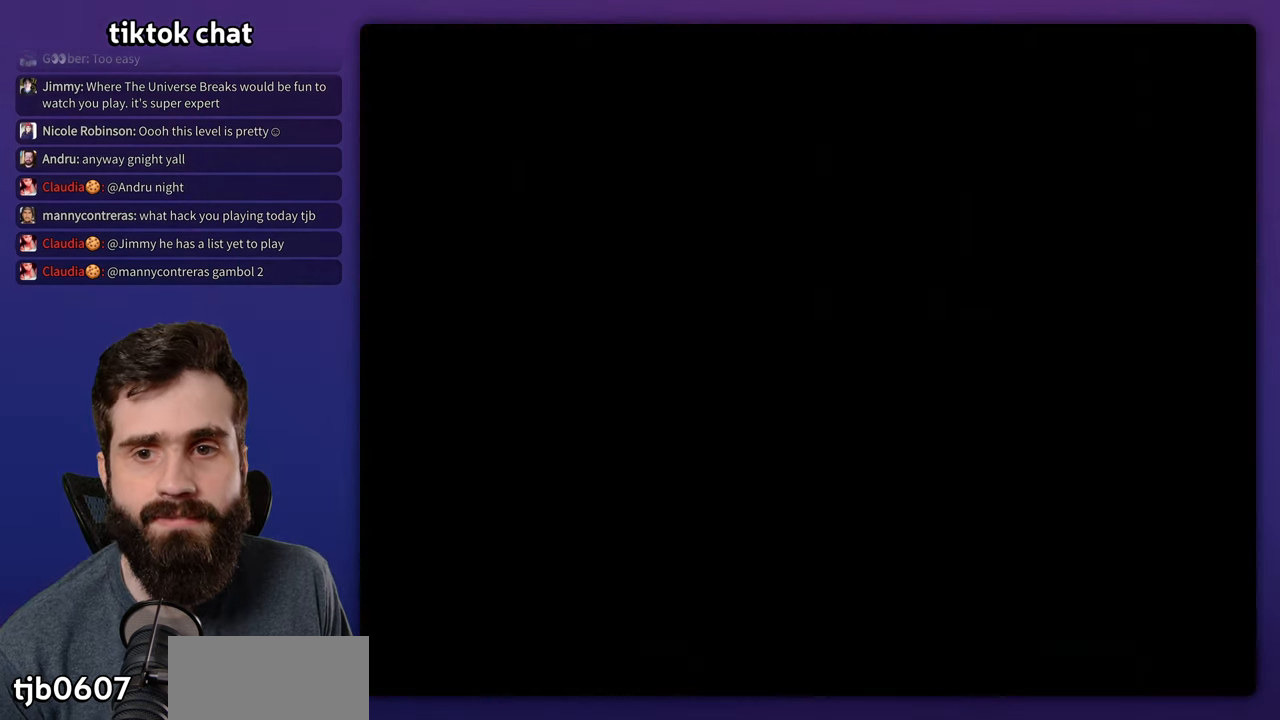
{"buttons": [], "events": []}
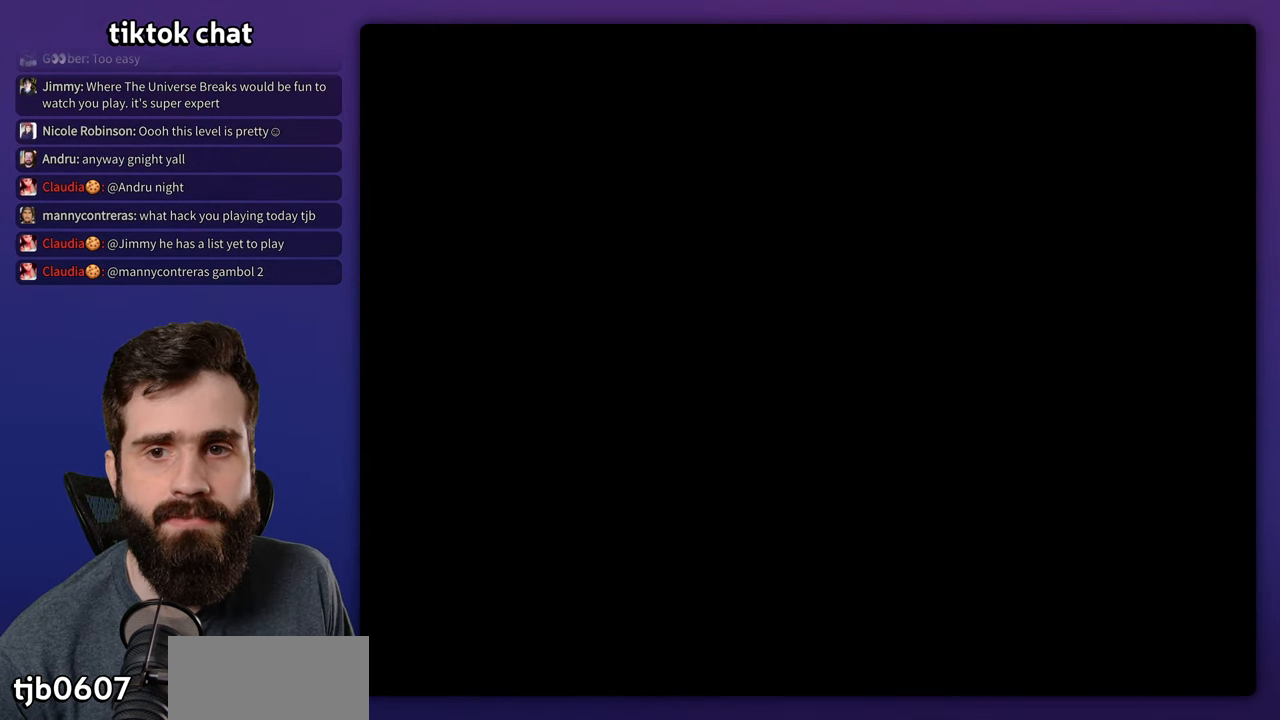
{"buttons": [], "events": []}
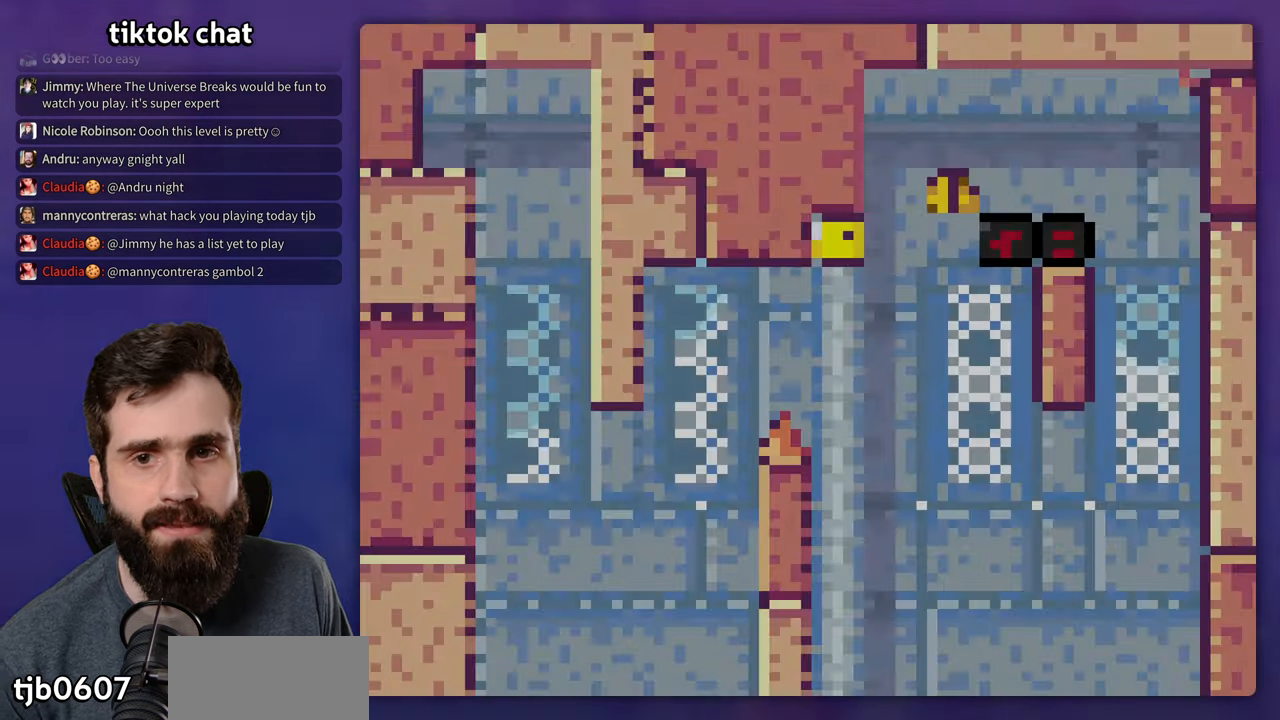
{"buttons": ["X"]}
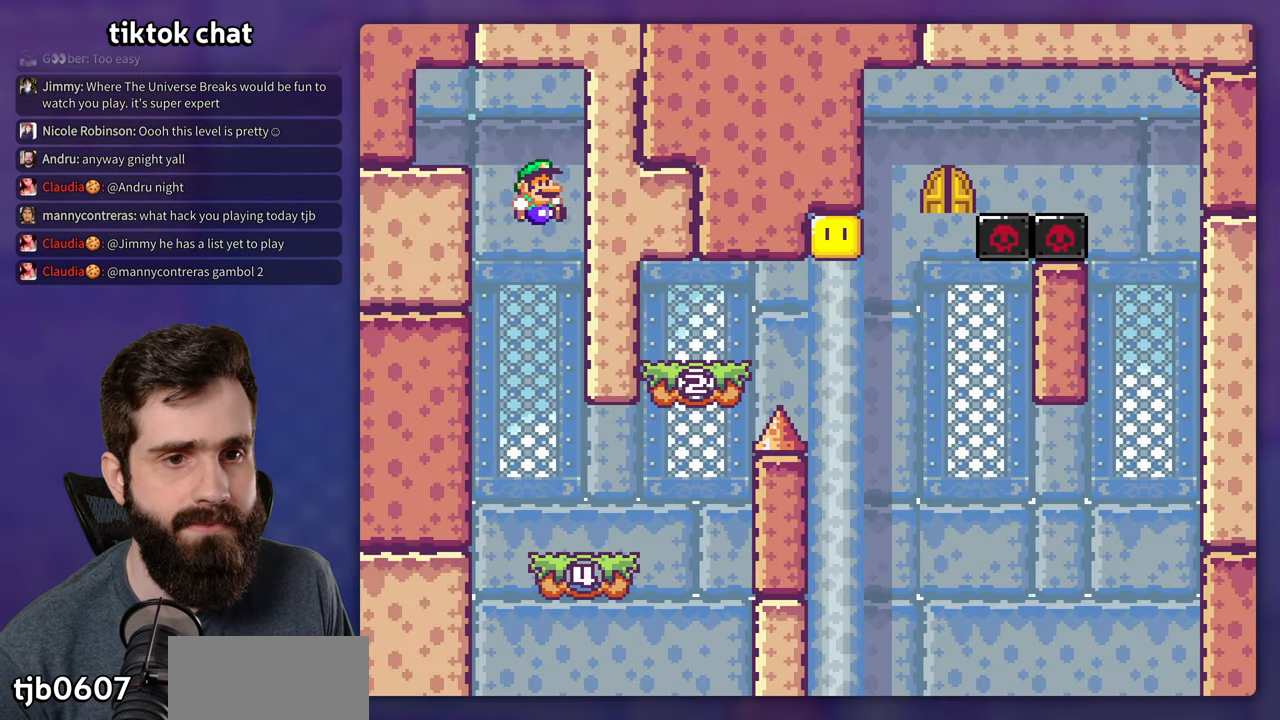
{"buttons": ["Y", "DPAD_RIGHT"], "events": [[17, "DPAD_LEFT", "down"], [200, "DPAD_LEFT", "up"], [233, "DPAD_RIGHT", "down"], [283, "X", "up"], [317, "Y", "down"]]}
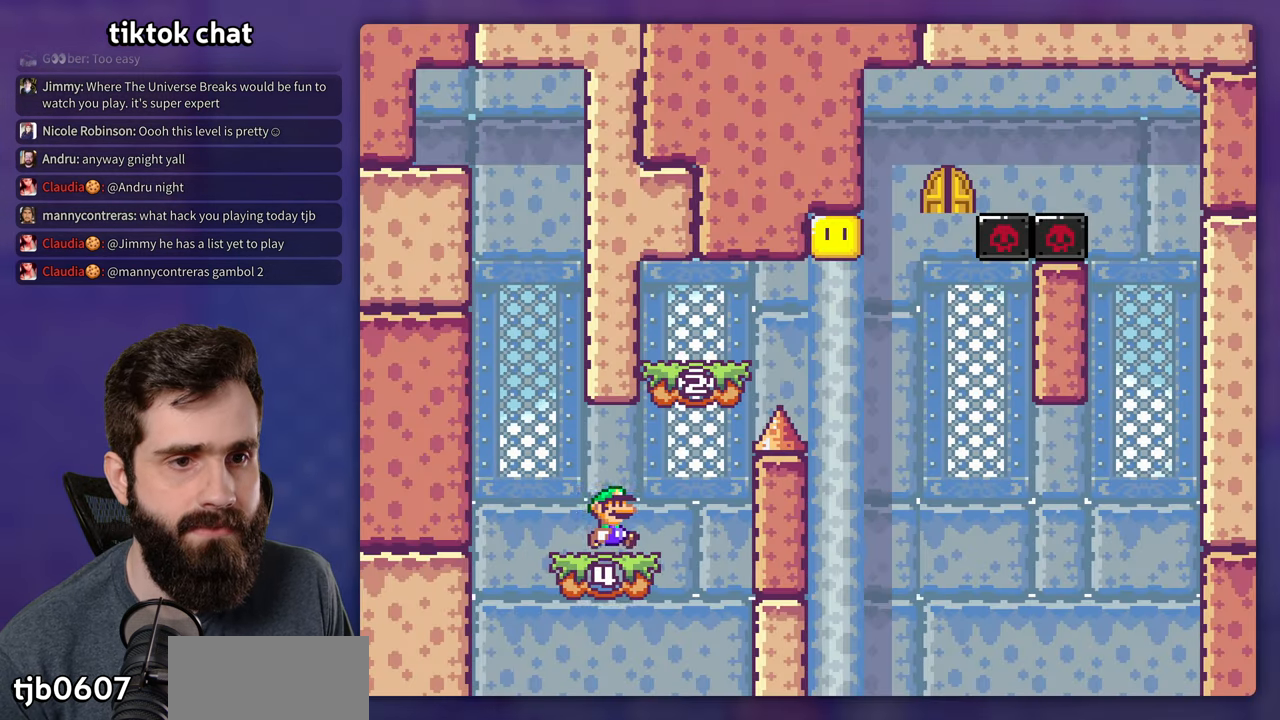
{"buttons": ["Y", "DPAD_RIGHT"], "events": [[50, "B", "down"], [117, "DPAD_UP", "down"], [133, "DPAD_RIGHT", "up"], [150, "DPAD_LEFT", "down"], [150, "DPAD_UP", "up"], [267, "B", "up"], [267, "DPAD_LEFT", "up"], [267, "DPAD_UP", "down"], [300, "DPAD_RIGHT", "down"], [300, "DPAD_UP", "up"]]}
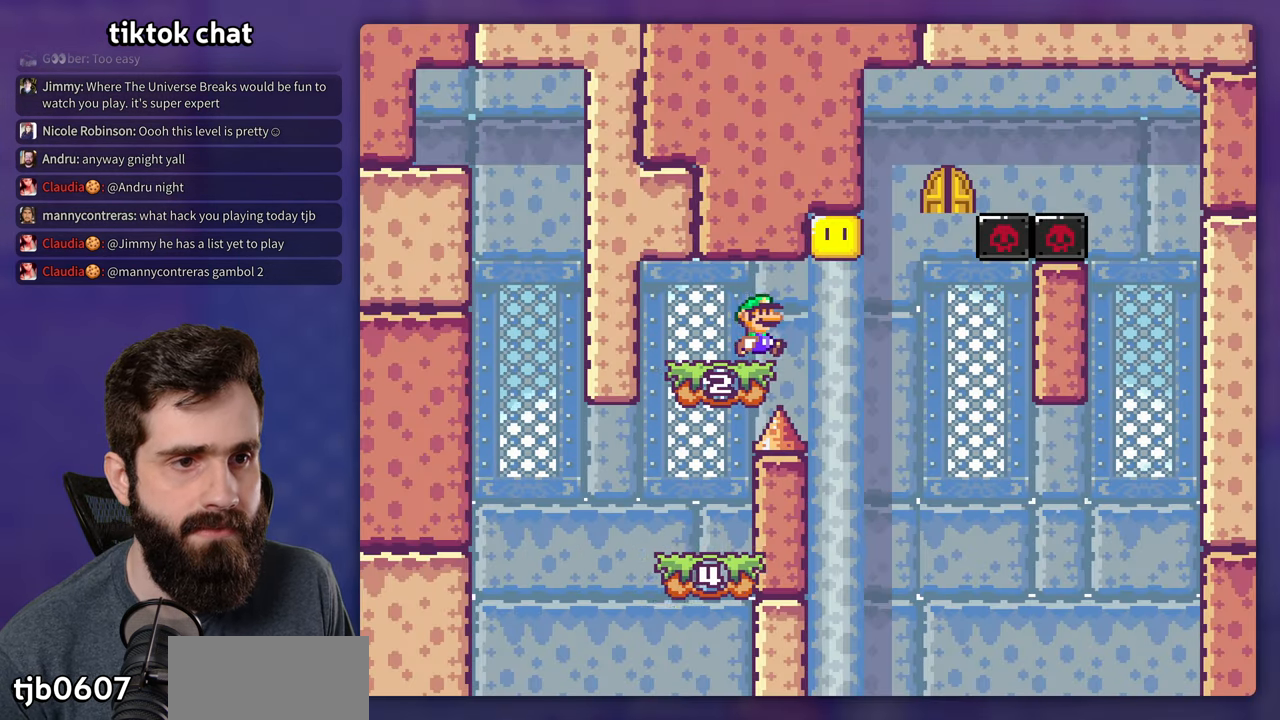
{"buttons": ["B", "Y", "DPAD_LEFT"], "events": [[67, "B", "down"], [150, "DPAD_RIGHT", "up"], [150, "DPAD_UP", "down"], [167, "DPAD_LEFT", "down"], [167, "DPAD_UP", "up"], [283, "B", "up"], [350, "DPAD_LEFT", "up"], [367, "DPAD_UP", "down"], [383, "DPAD_RIGHT", "down"], [383, "DPAD_UP", "up"], [433, "B", "down"], [467, "DPAD_RIGHT", "up"], [483, "DPAD_UP", "down"], [500, "DPAD_LEFT", "down"], [500, "DPAD_UP", "up"]]}
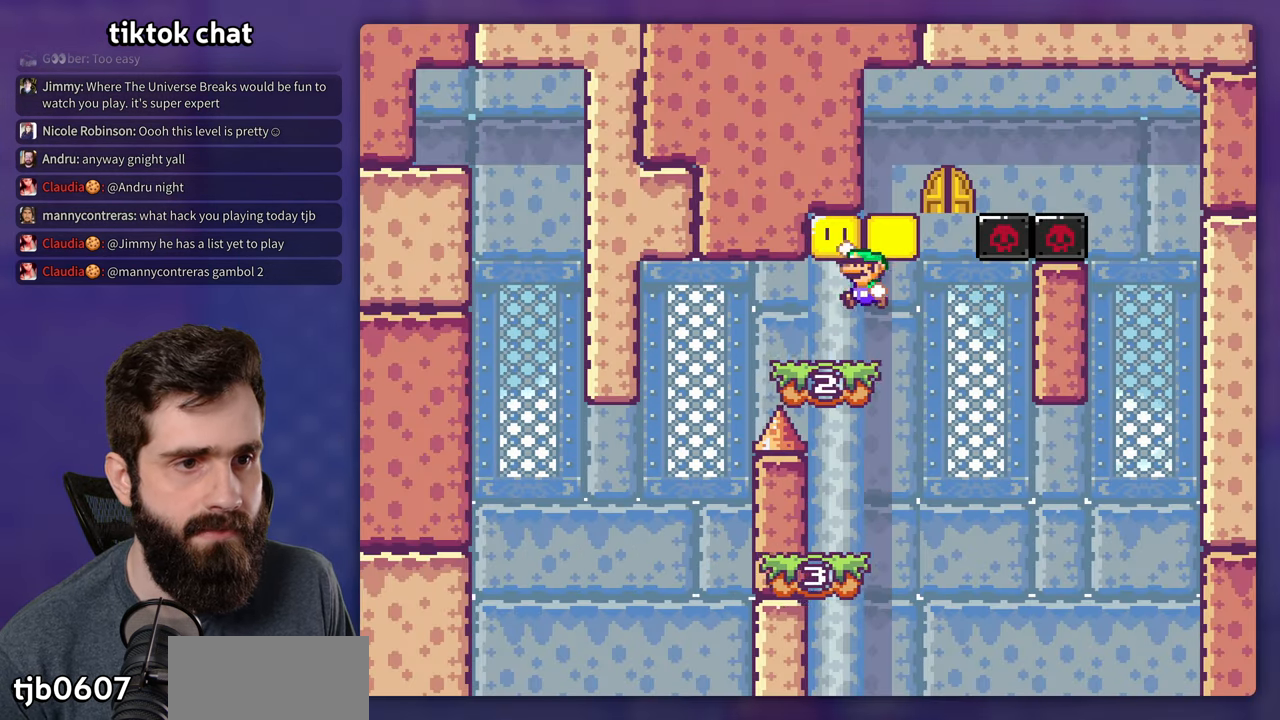
{"buttons": ["Y", "DPAD_LEFT"], "events": [[150, "DPAD_LEFT", "up"], [150, "DPAD_UP", "down"], [167, "DPAD_UP", "up"], [183, "DPAD_RIGHT", "down"], [267, "B", "up"], [433, "DPAD_LEFT", "down"], [433, "DPAD_RIGHT", "up"]]}
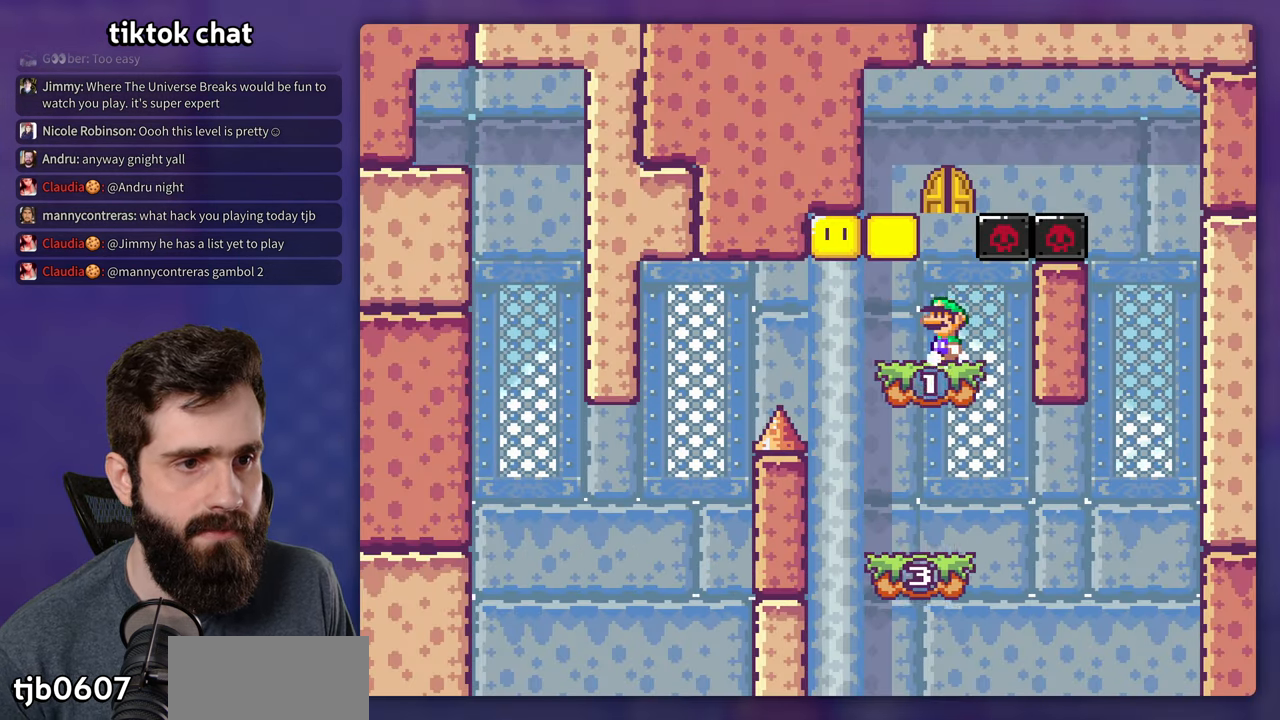
{"buttons": ["B", "Y", "DPAD_LEFT"], "events": [[500, "B", "down"]]}
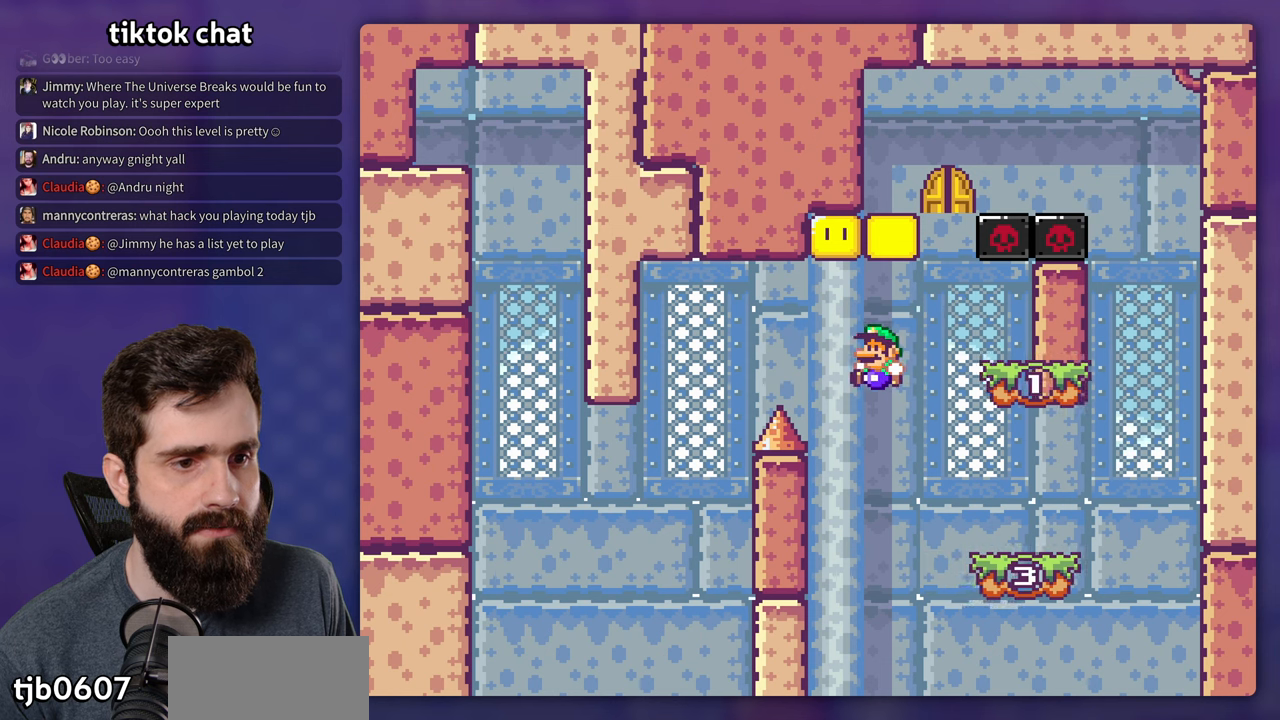
{"buttons": [], "events": [[284, "B", "up"], [317, "Y", "up"], [367, "DPAD_LEFT", "up"], [400, "B", "down"], [484, "B", "up"]]}
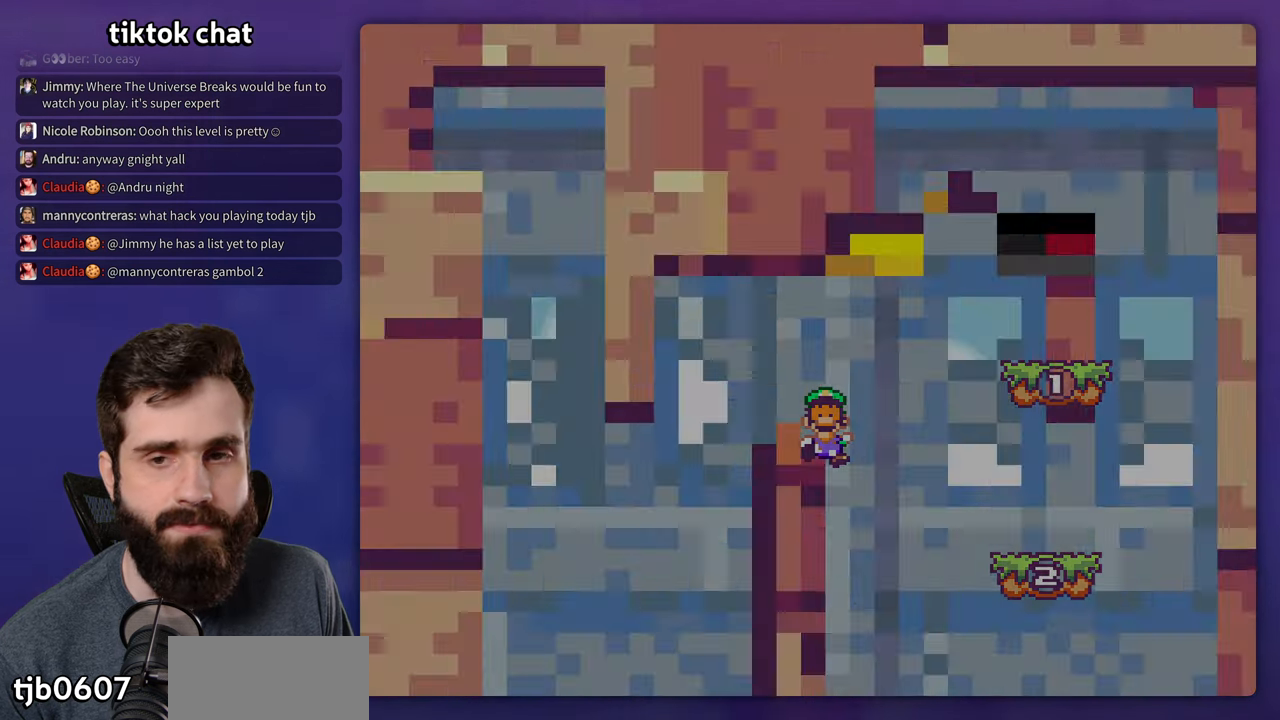
{"buttons": ["Y"], "events": [[50, "B", "down"], [150, "B", "up"], [267, "Y", "down"]]}
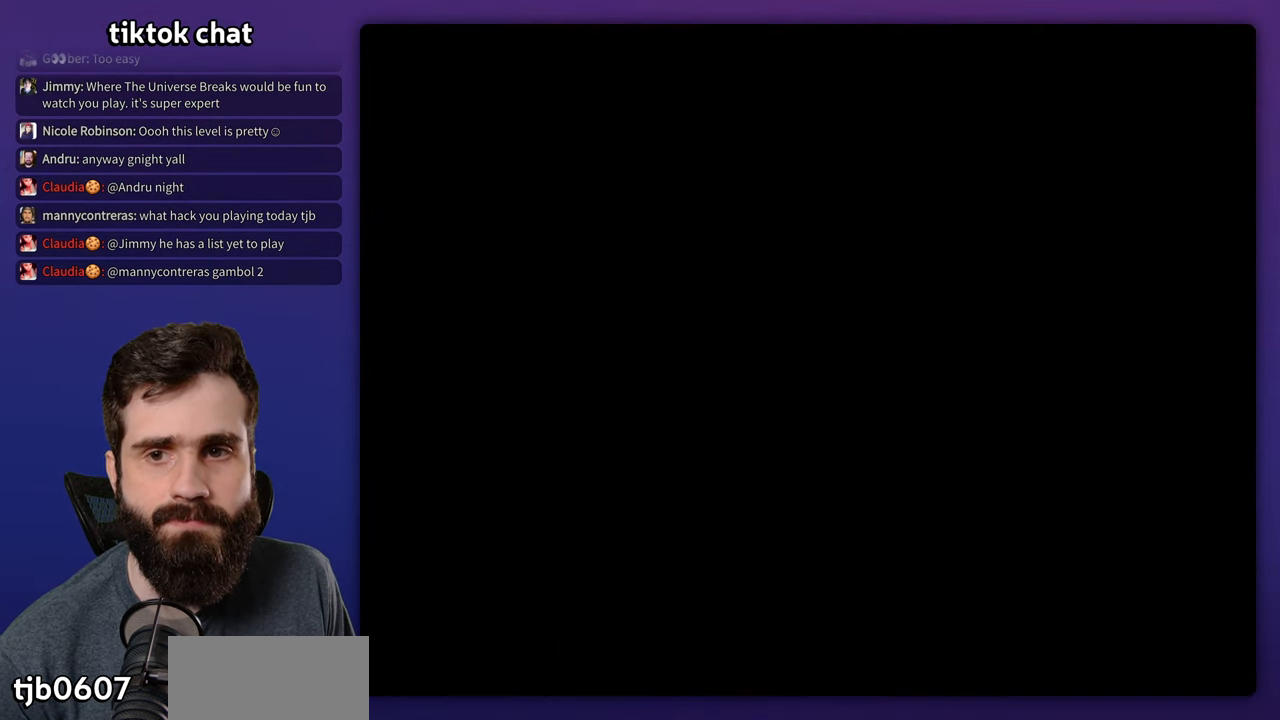
{"buttons": ["Y", "DPAD_RIGHT"], "events": [[467, "DPAD_RIGHT", "down"]]}
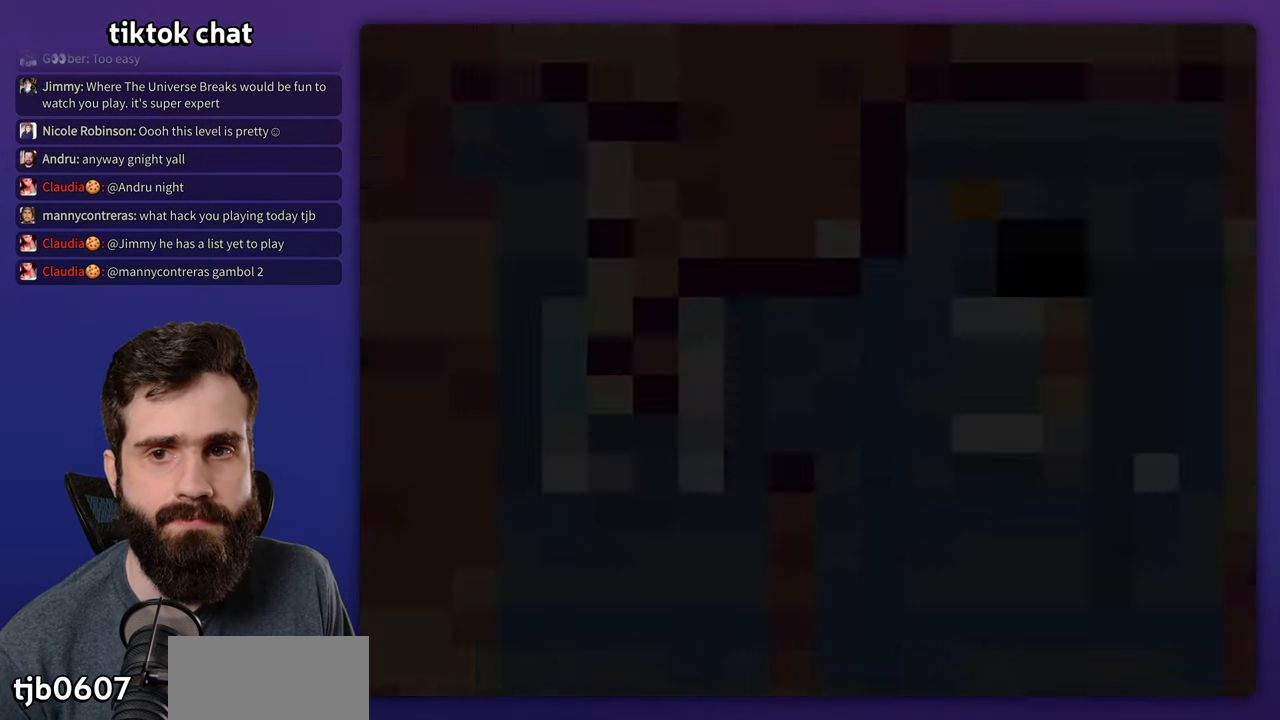
{"buttons": ["Y", "DPAD_RIGHT"], "events": []}
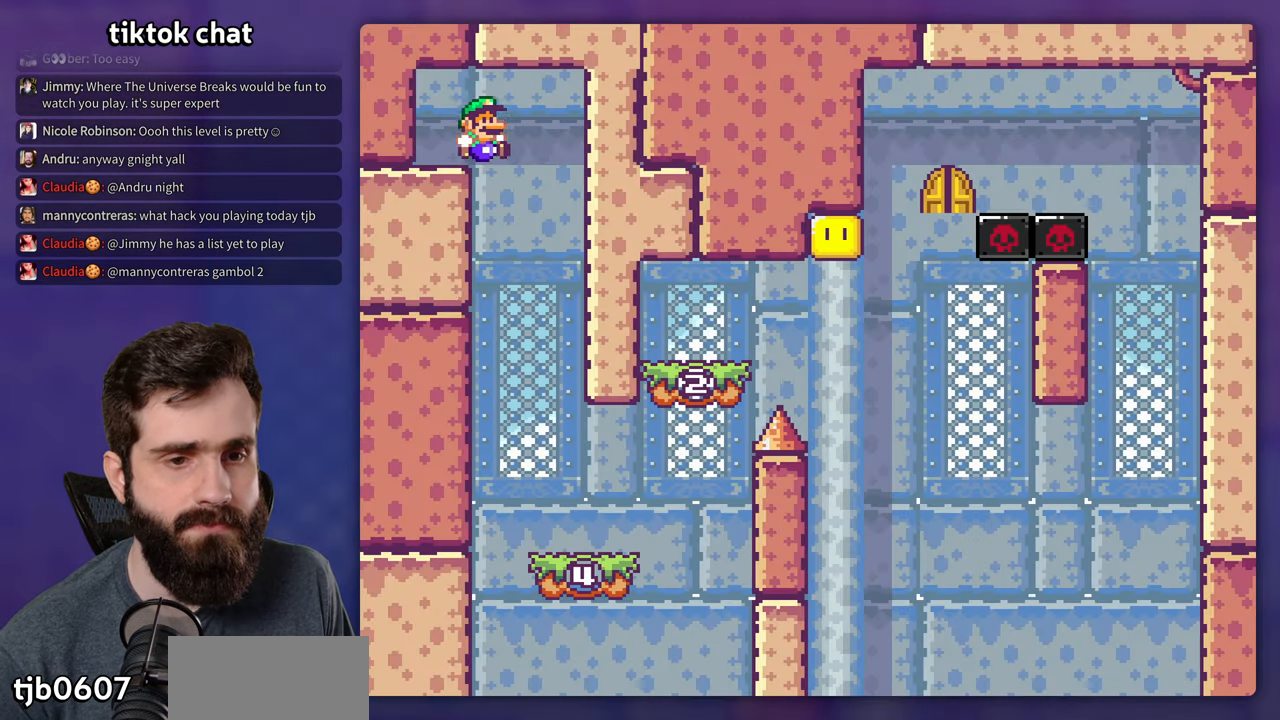
{"buttons": ["Y", "DPAD_RIGHT"], "events": [[234, "DPAD_RIGHT", "up"], [234, "DPAD_UP", "down"], [250, "DPAD_LEFT", "down"], [250, "DPAD_UP", "up"], [367, "DPAD_LEFT", "up"], [367, "DPAD_UP", "down"], [384, "DPAD_RIGHT", "down"], [384, "DPAD_UP", "up"]]}
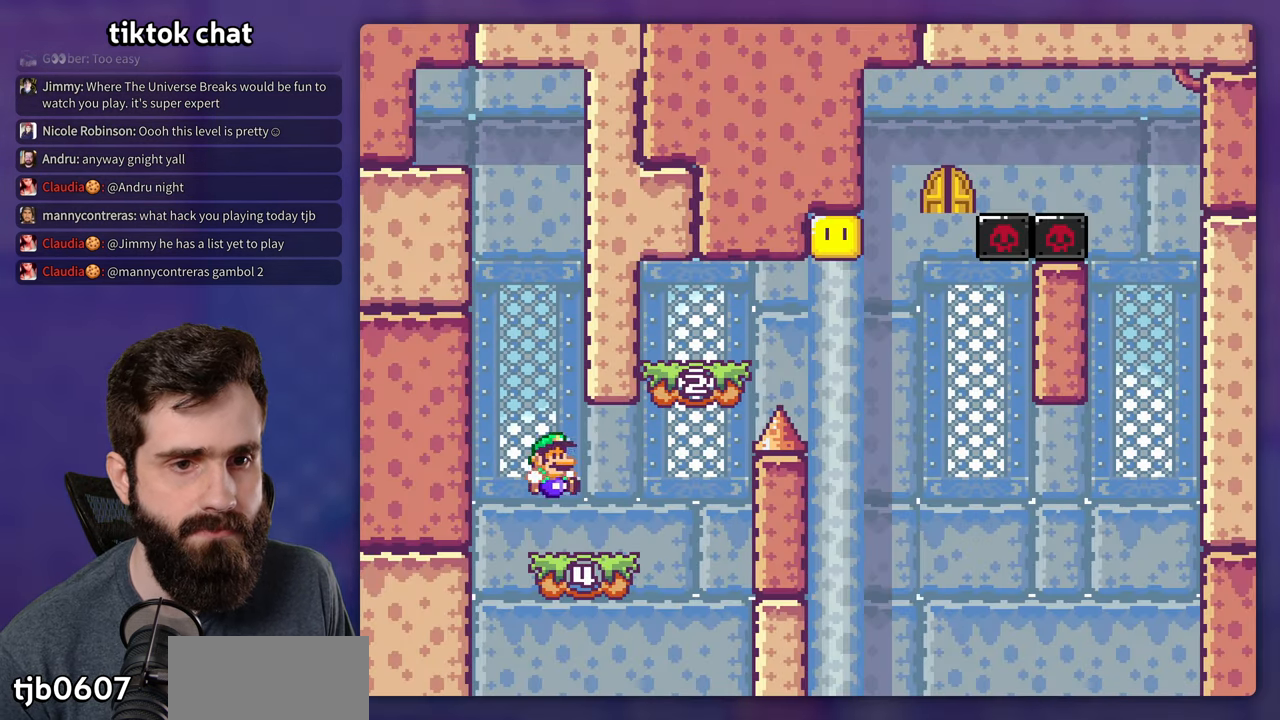
{"buttons": ["DPAD_RIGHT"], "events": [[184, "B", "down"], [267, "DPAD_RIGHT", "up"], [284, "DPAD_LEFT", "down"], [400, "DPAD_LEFT", "up"], [417, "DPAD_RIGHT", "down"], [450, "B", "up"], [500, "Y", "up"]]}
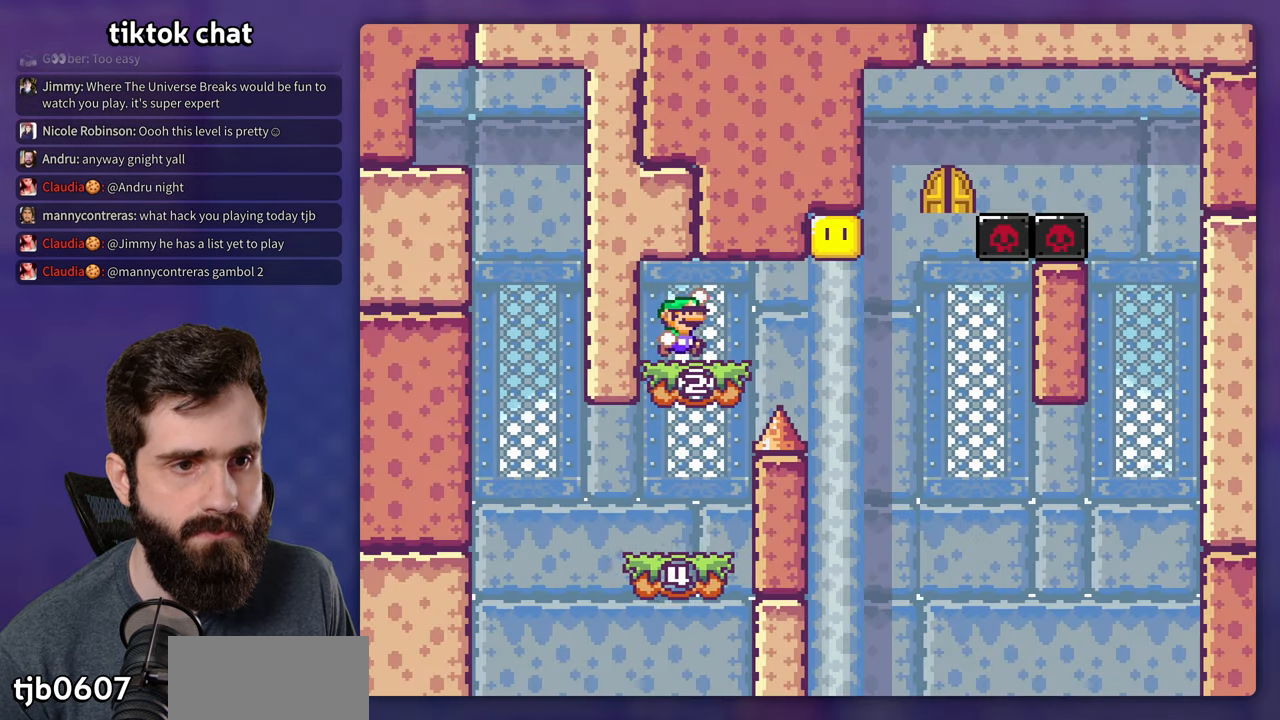
{"buttons": ["A", "X", "DPAD_LEFT"], "events": [[34, "X", "down"], [284, "A", "down"], [334, "DPAD_LEFT", "down"], [334, "DPAD_RIGHT", "up"]]}
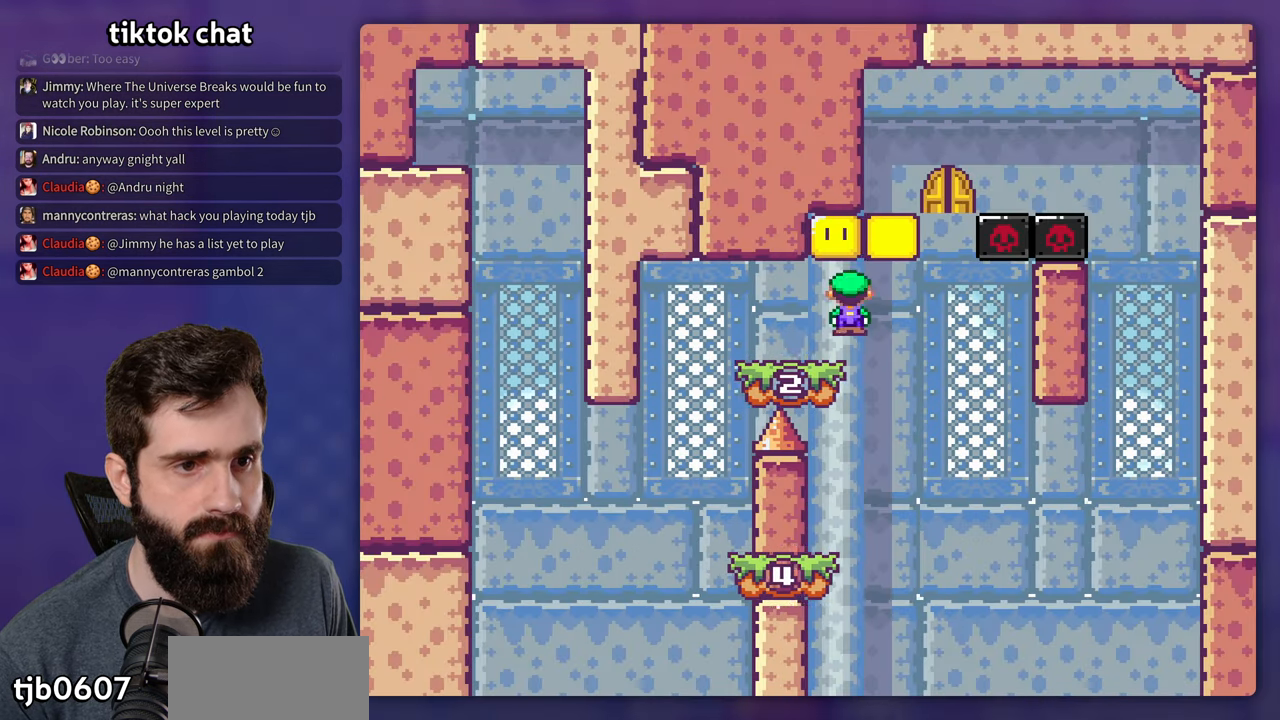
{"buttons": ["X", "DPAD_RIGHT"], "events": [[17, "A", "up"], [100, "DPAD_LEFT", "up"], [134, "A", "down"], [167, "DPAD_RIGHT", "down"], [484, "A", "up"]]}
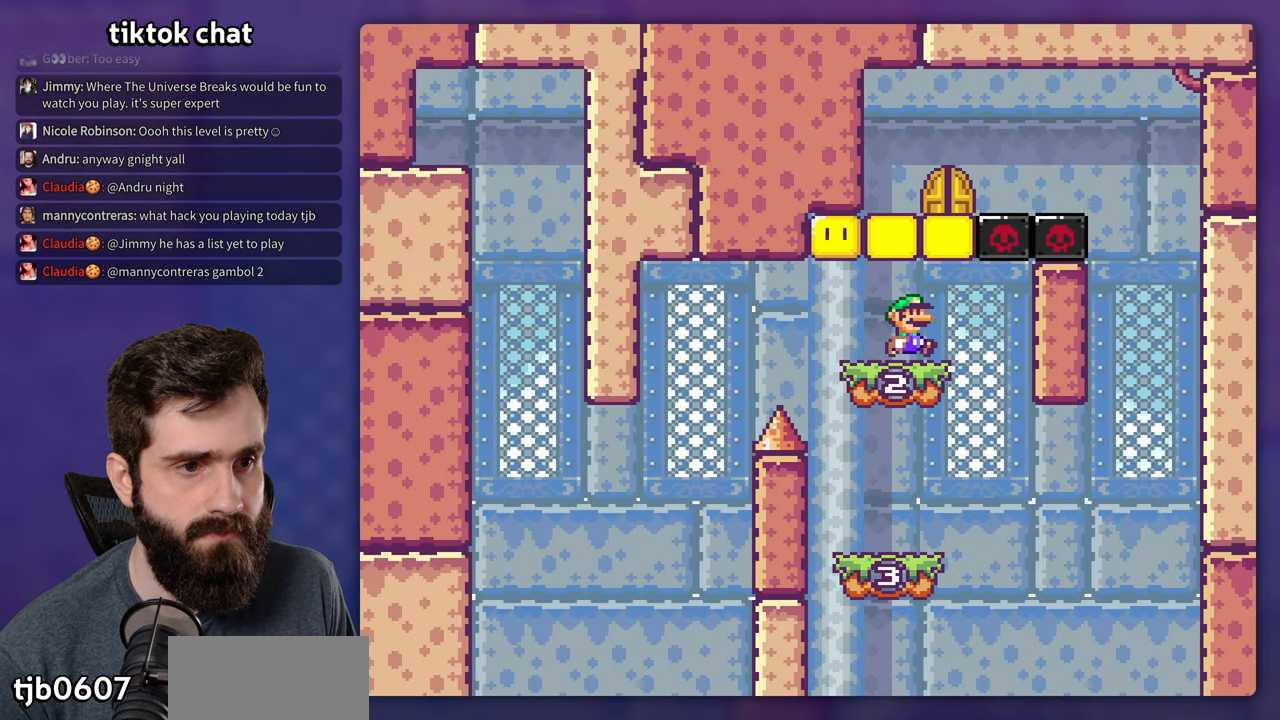
{"buttons": ["X", "DPAD_RIGHT"], "events": [[184, "DPAD_RIGHT", "up"], [200, "DPAD_LEFT", "down"], [367, "DPAD_LEFT", "up"], [384, "DPAD_RIGHT", "down"]]}
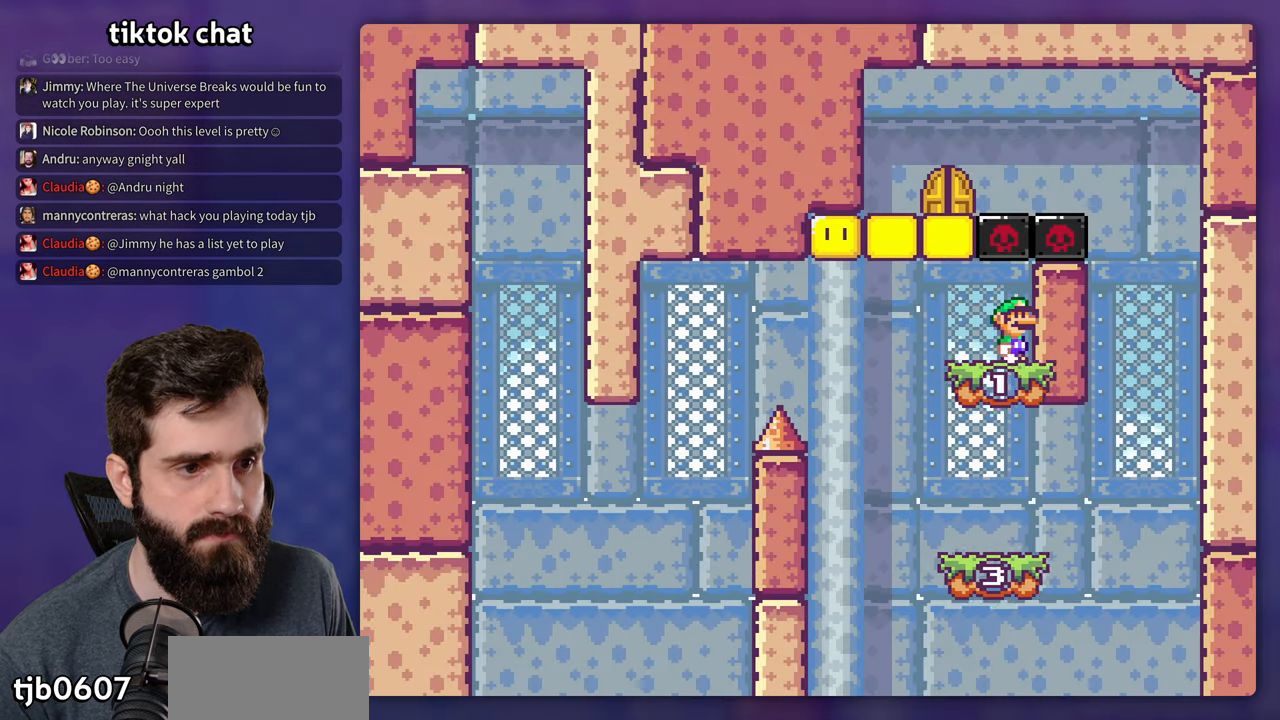
{"buttons": ["A", "X", "DPAD_LEFT"], "events": [[283, "DPAD_RIGHT", "up"], [283, "DPAD_UP", "down"], [300, "DPAD_LEFT", "down"], [300, "DPAD_UP", "up"], [350, "A", "down"]]}
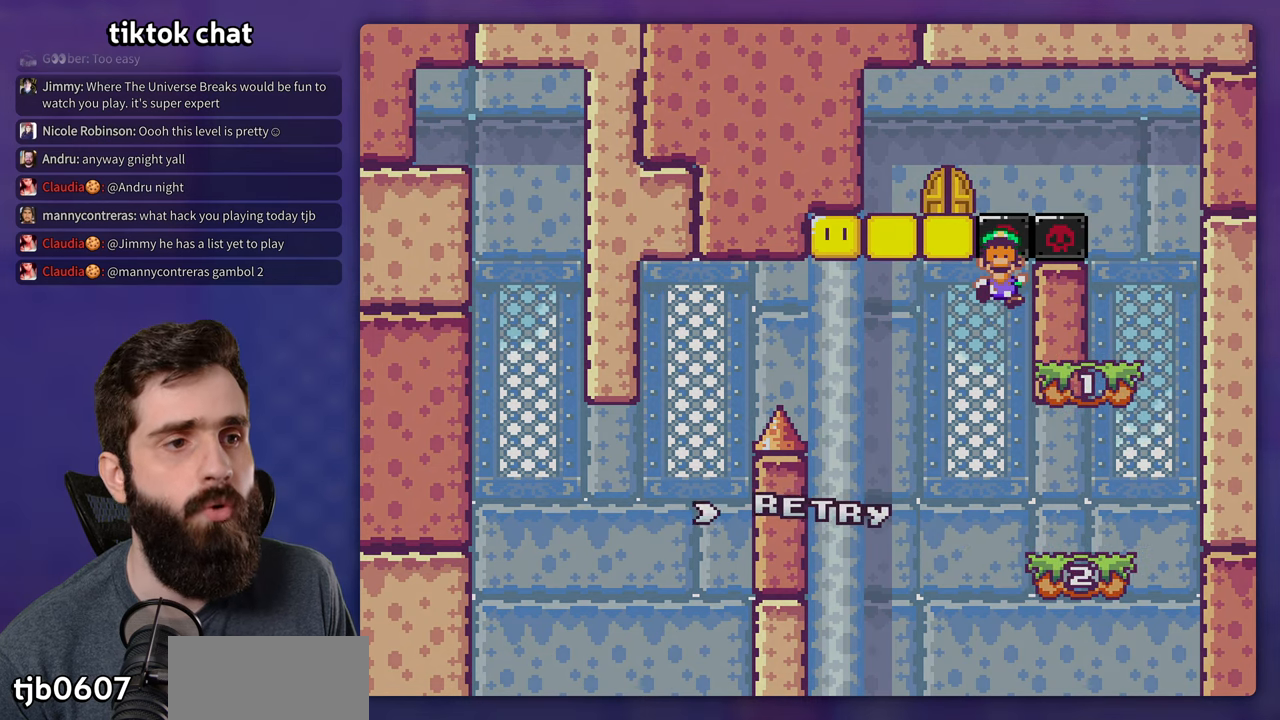
{"buttons": [], "events": [[116, "A", "up"], [150, "DPAD_LEFT", "up"], [183, "X", "up"], [233, "A", "down"], [316, "A", "up"], [383, "A", "down"], [466, "A", "up"]]}
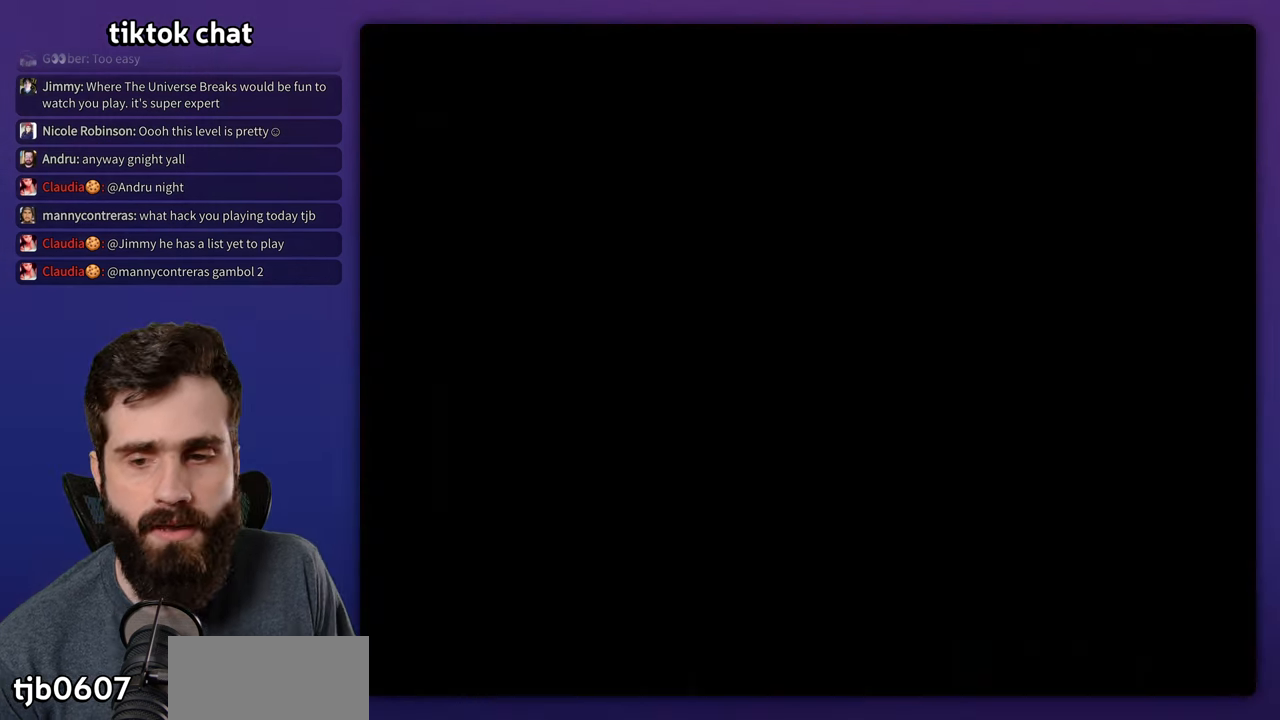
{"buttons": [], "events": []}
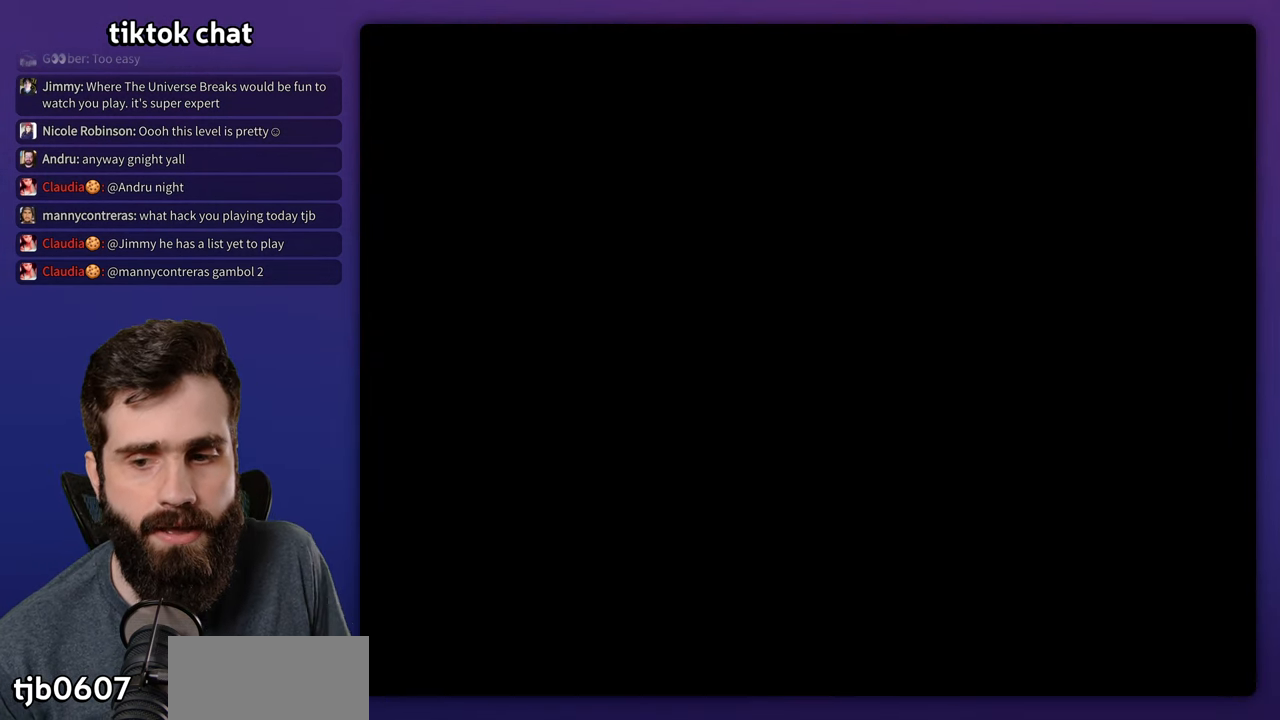
{"buttons": ["Y"], "events": [[233, "Y", "down"]]}
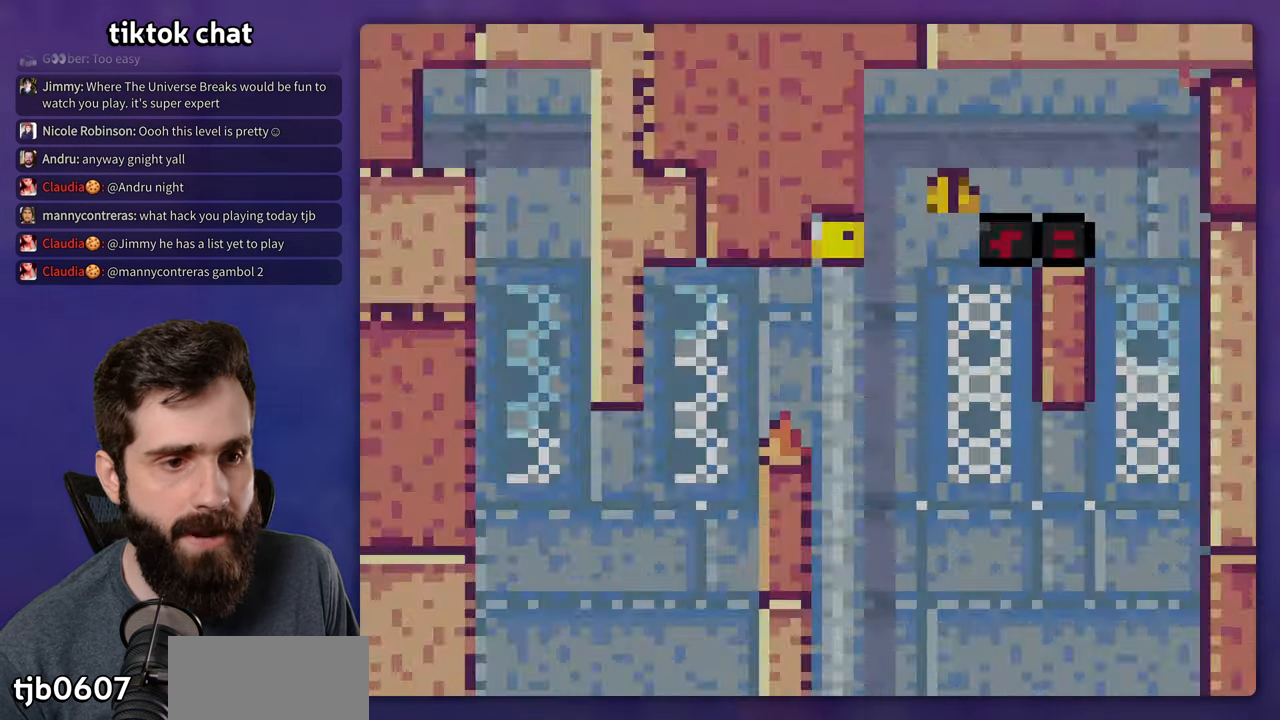
{"buttons": ["Y", "DPAD_RIGHT"], "events": [[316, "DPAD_RIGHT", "down"]]}
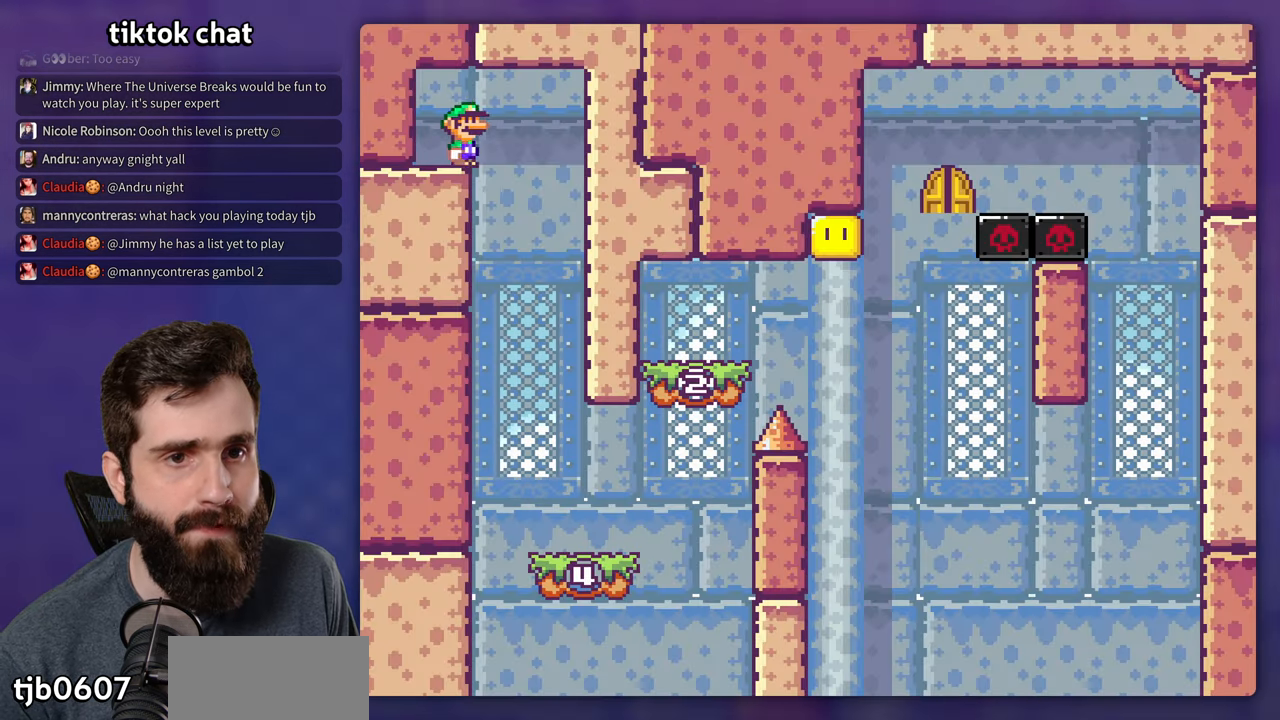
{"buttons": ["Y", "DPAD_RIGHT"], "events": [[116, "DPAD_RIGHT", "up"], [133, "DPAD_LEFT", "down"], [266, "DPAD_LEFT", "up"], [300, "DPAD_RIGHT", "down"]]}
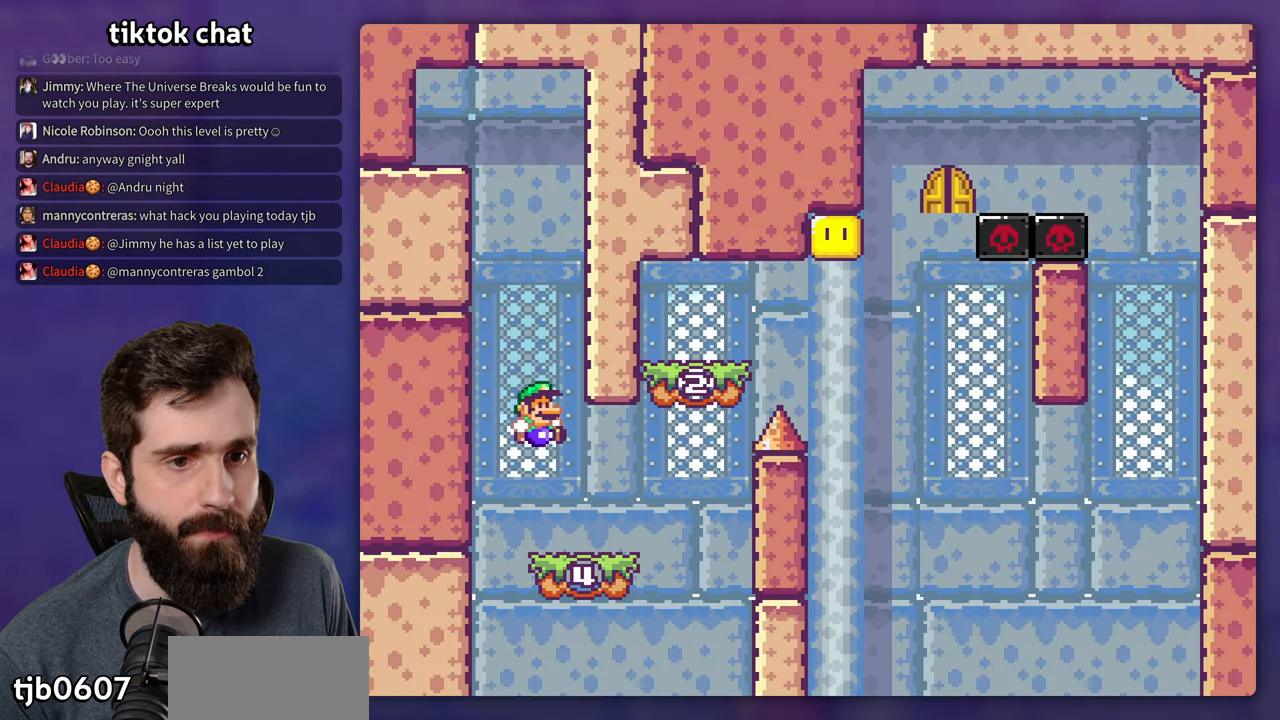
{"buttons": ["Y", "DPAD_RIGHT"], "events": [[216, "B", "down"], [283, "DPAD_RIGHT", "up"], [300, "DPAD_LEFT", "down"], [450, "DPAD_LEFT", "up"], [466, "DPAD_RIGHT", "down"], [483, "B", "up"]]}
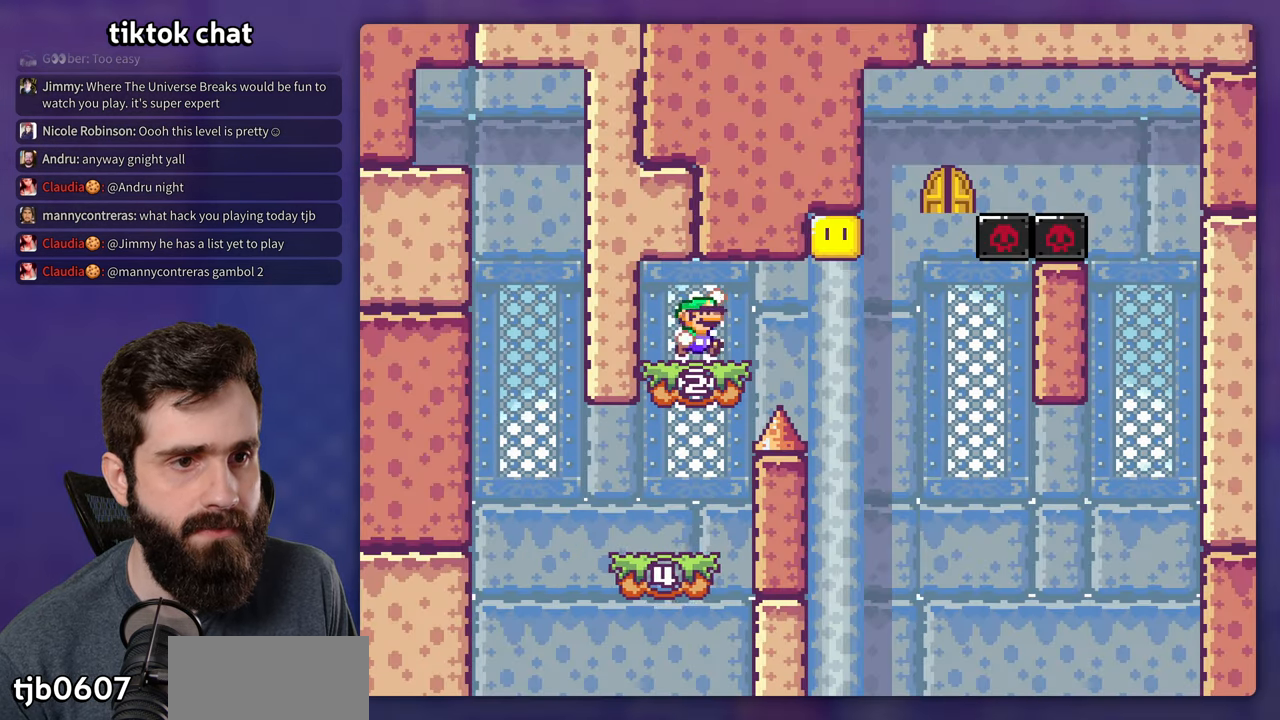
{"buttons": ["Y", "DPAD_LEFT"], "events": [[300, "B", "down"], [333, "DPAD_RIGHT", "up"], [350, "DPAD_LEFT", "down"], [500, "B", "up"]]}
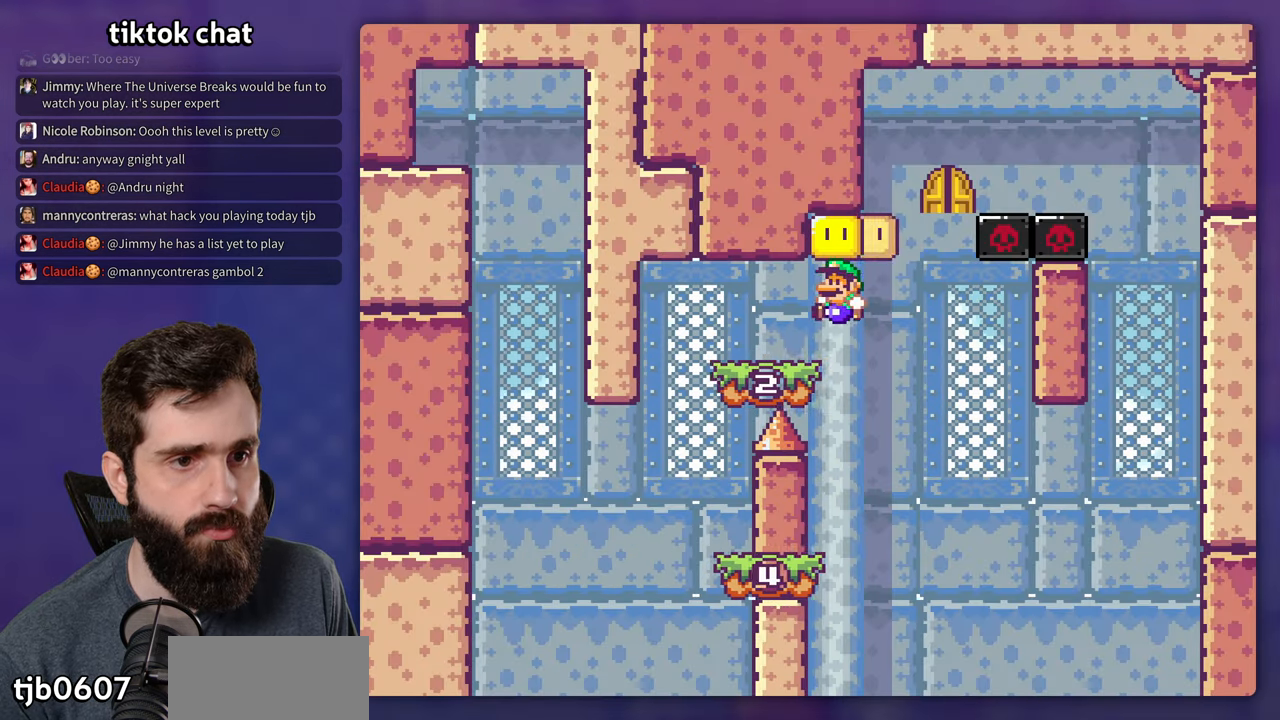
{"buttons": ["Y"], "events": [[16, "DPAD_LEFT", "up"], [150, "B", "down"], [350, "B", "up"]]}
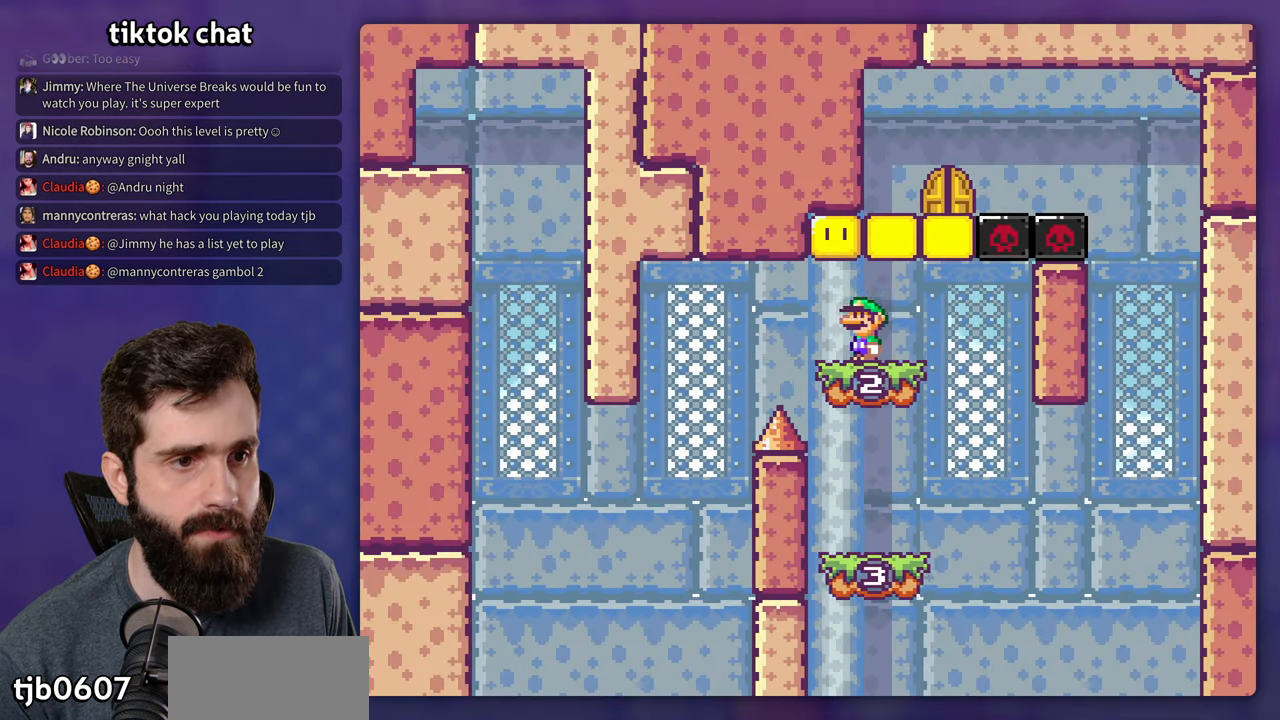
{"buttons": ["B", "Y", "DPAD_RIGHT"]}
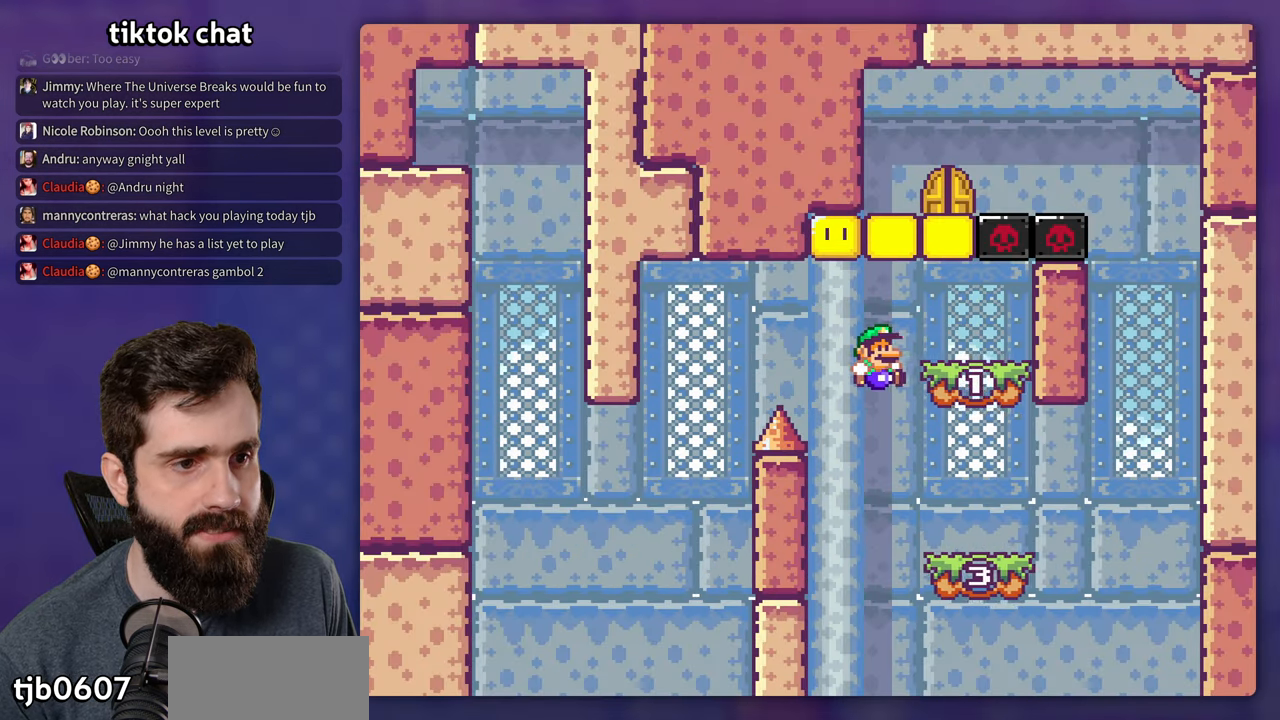
{"buttons": ["B", "Y", "DPAD_LEFT"], "events": [[250, "B", "up"], [400, "B", "down"], [450, "DPAD_RIGHT", "up"], [467, "DPAD_LEFT", "down"]]}
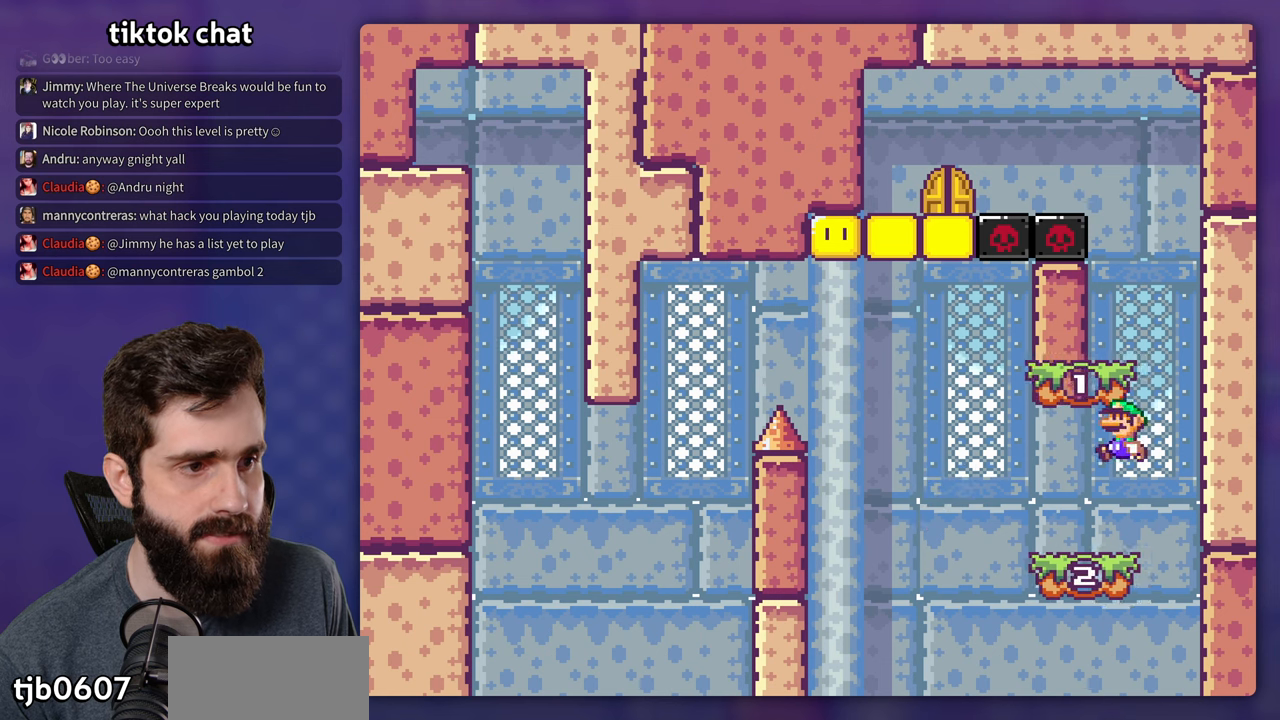
{"buttons": ["B", "Y", "DPAD_LEFT"], "events": [[100, "B", "up"], [150, "DPAD_LEFT", "up"], [150, "DPAD_UP", "down"], [167, "DPAD_RIGHT", "down"], [167, "DPAD_UP", "up"], [367, "B", "down"], [367, "DPAD_RIGHT", "up"], [383, "DPAD_LEFT", "down"]]}